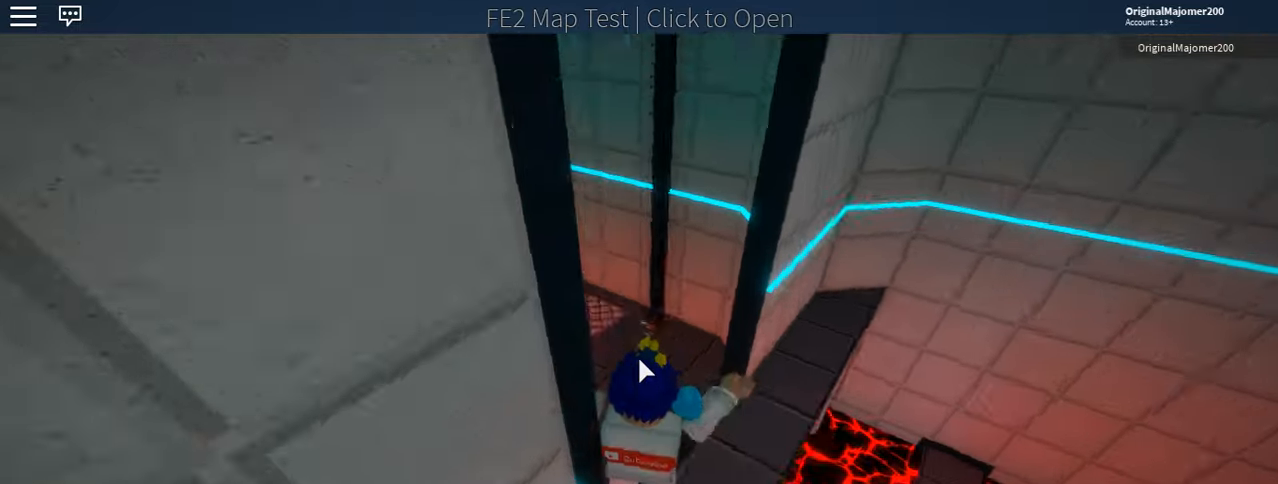
Gameplay with keyboard and mouse; each line is a JSON object with the keys and mouse buttons held at the frame after it. "events" lists presses ("down") and releases ("up") of "1", "2", "3", "4", "5", "a", "alt", "c", "caps_lock", "ctrl", "d", "e", "f", "g", "q", "r", "s", "shift", "space", "t", "tab", "v", "w", "x", "z", "mouse_left" and "mouse_right" between this image and that frame as [ms after this image, input, new state], when the widget could be followed in between. "mouse_left", "mouse_right" = the "left", "right" buttons of the "mouse" list. No other keys are recorded. Not read: mouse_move.
{"keys": ["w"], "mouse": ["right"], "events": [[50, "space", "down"], [200, "space", "up"]]}
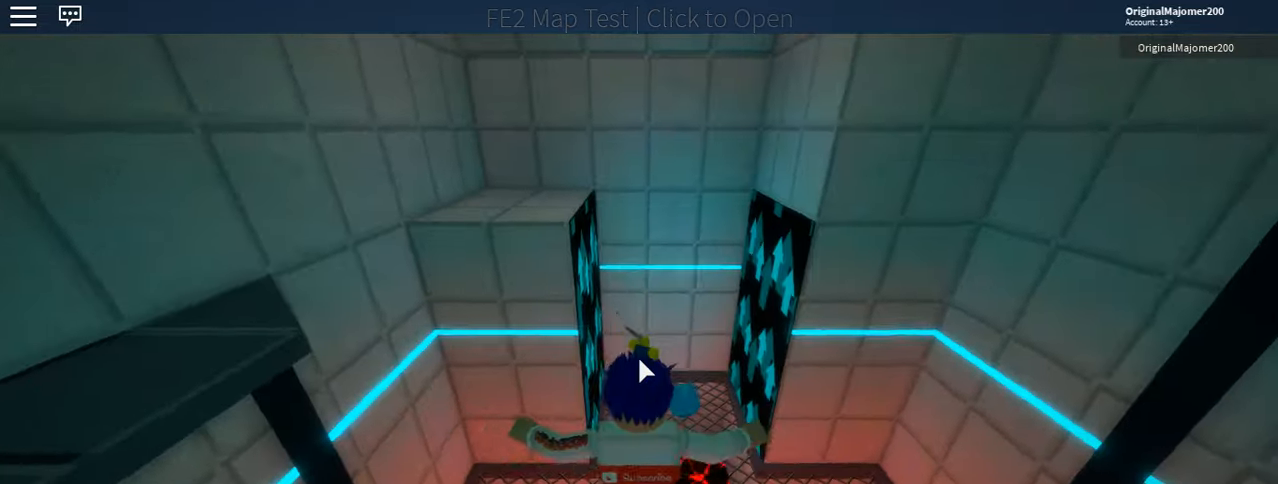
{"keys": ["w"], "mouse": ["right"], "events": []}
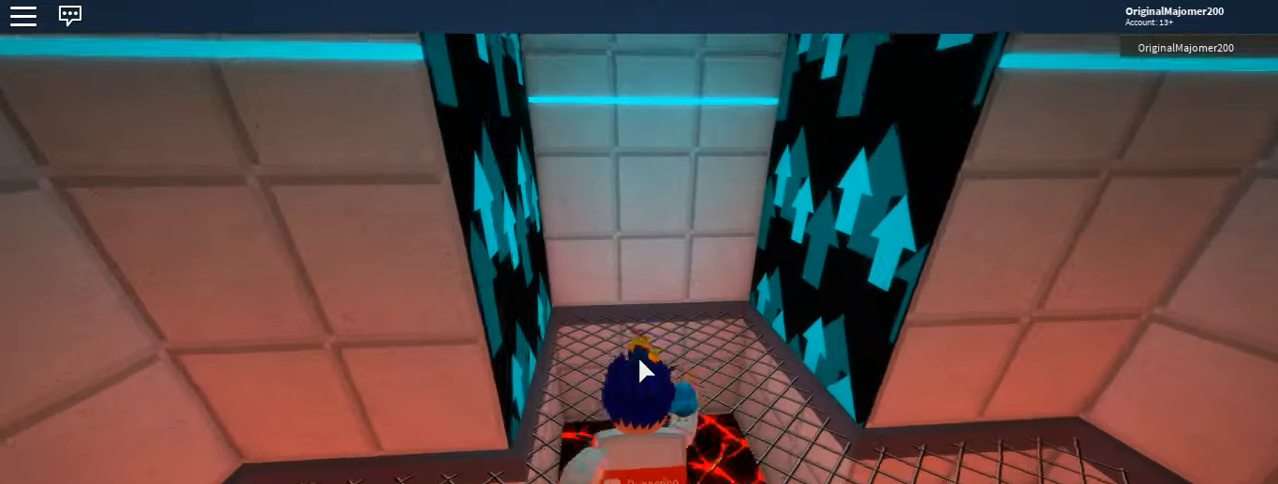
{"keys": ["c", "d", "space"], "mouse": ["right"], "events": [[83, "space", "down"], [133, "a", "down"], [133, "w", "up"], [317, "space", "up"], [367, "d", "down"], [417, "a", "up"], [417, "space", "down"], [467, "c", "down"]]}
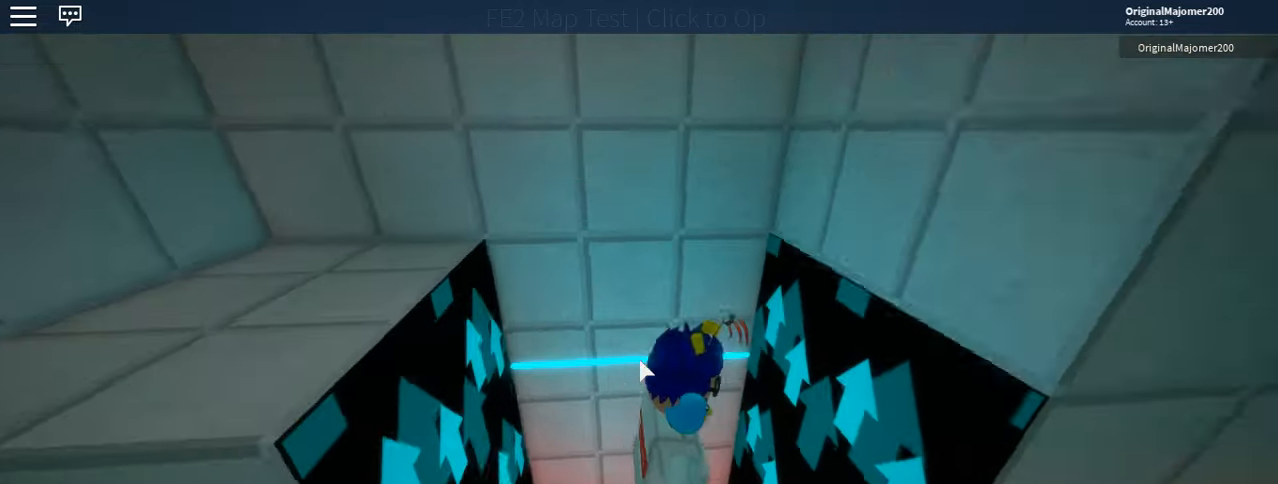
{"keys": ["space", "w"], "mouse": ["right"], "events": [[50, "c", "up"], [150, "space", "up"], [250, "d", "up"], [250, "space", "down"], [283, "e", "down"], [283, "w", "down"], [433, "e", "up"]]}
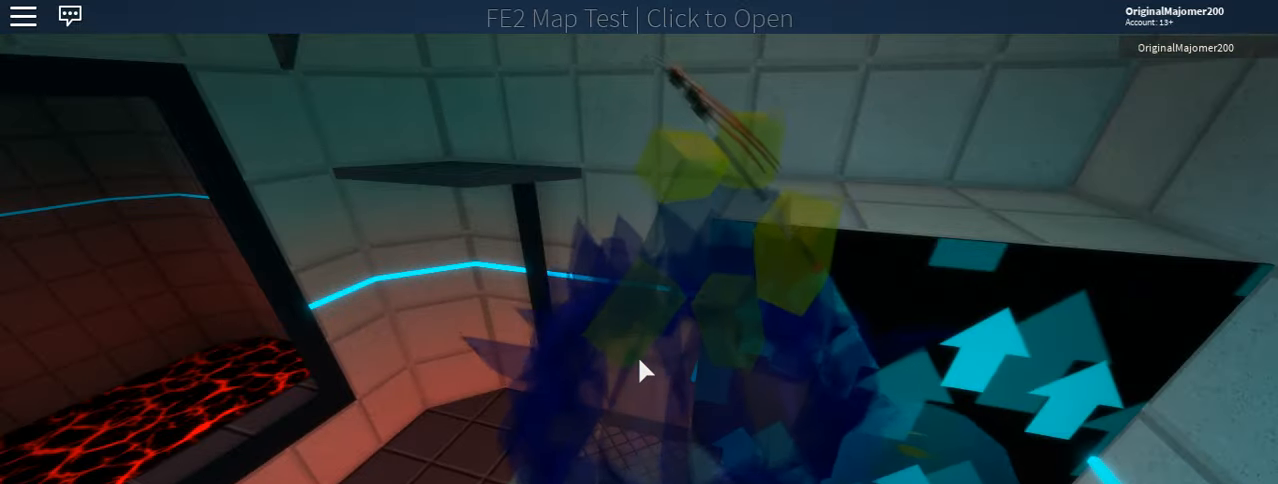
{"keys": ["w"], "mouse": ["right"], "events": [[33, "space", "up"], [117, "space", "down"], [267, "space", "up"]]}
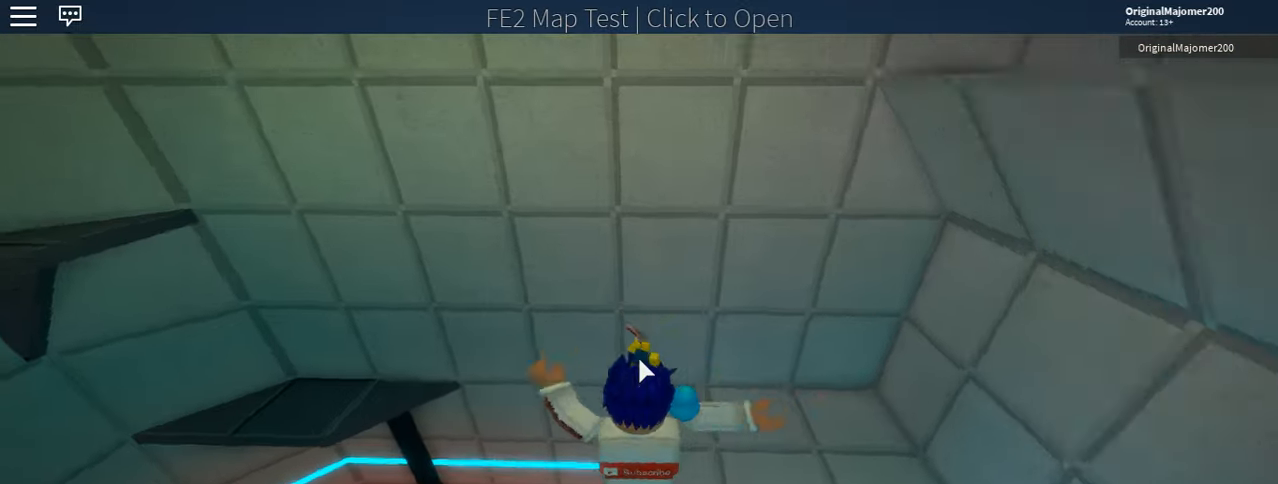
{"keys": ["w"], "mouse": ["right"], "events": [[183, "space", "down"], [317, "space", "up"]]}
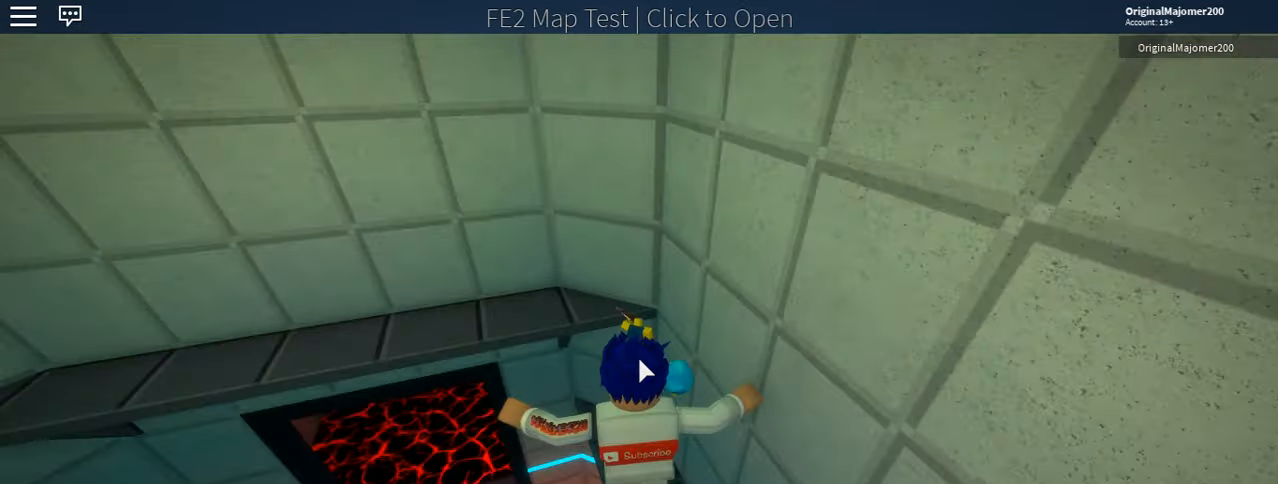
{"keys": ["w"], "mouse": ["right"], "events": [[250, "space", "down"], [383, "space", "up"]]}
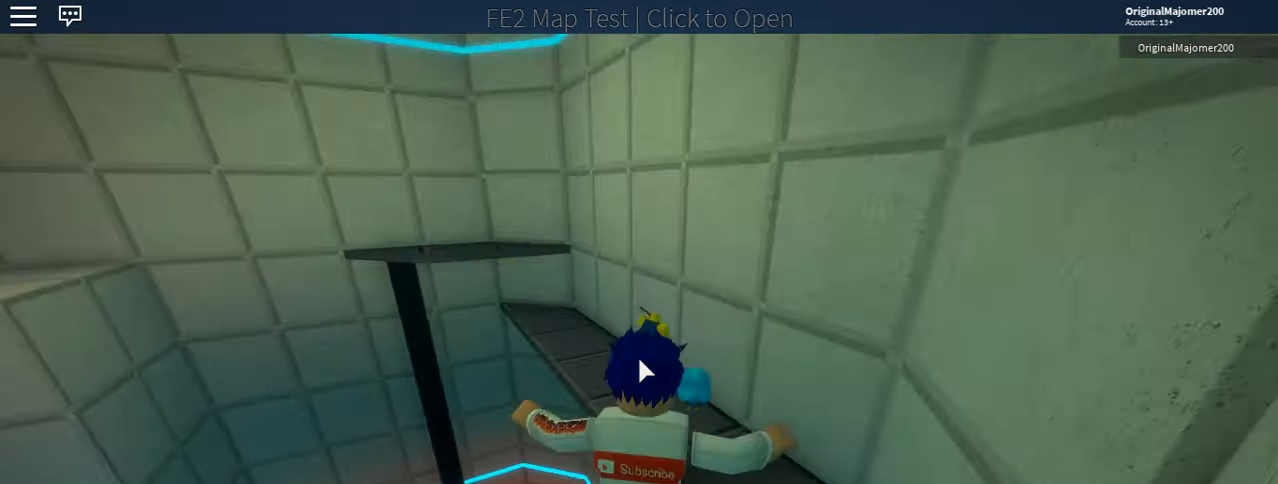
{"keys": ["w"], "mouse": ["right"], "events": []}
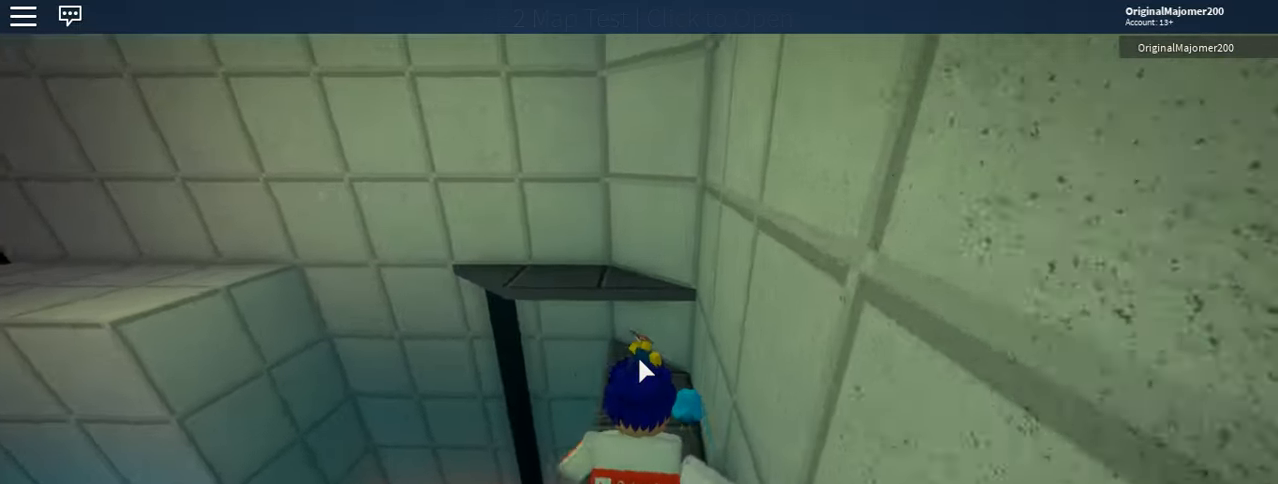
{"keys": ["w"], "mouse": ["right"], "events": [[133, "space", "down"], [283, "space", "up"]]}
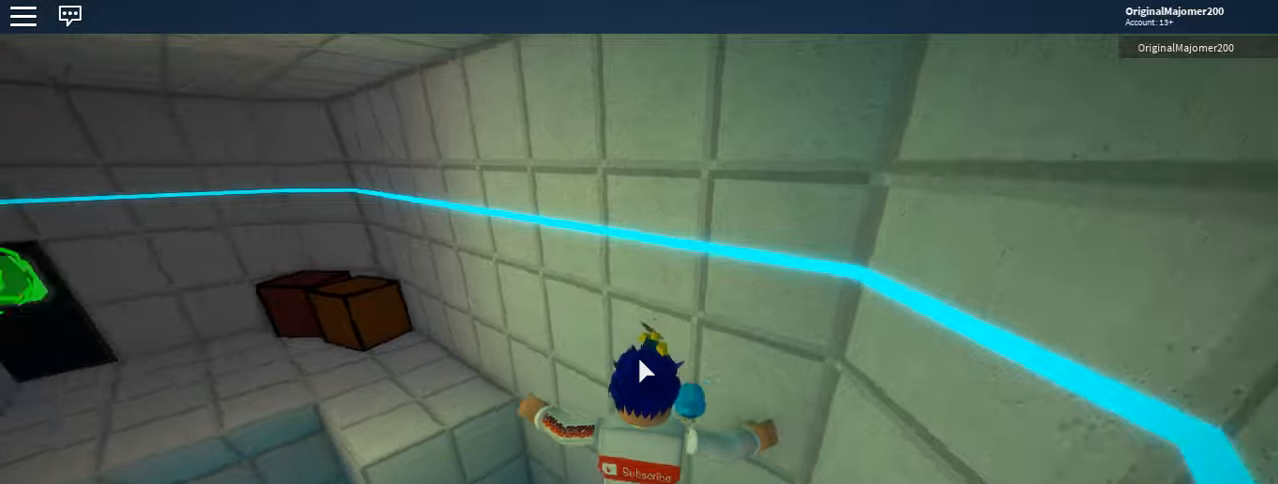
{"keys": ["w"], "mouse": ["right"], "events": [[200, "space", "down"], [334, "space", "up"]]}
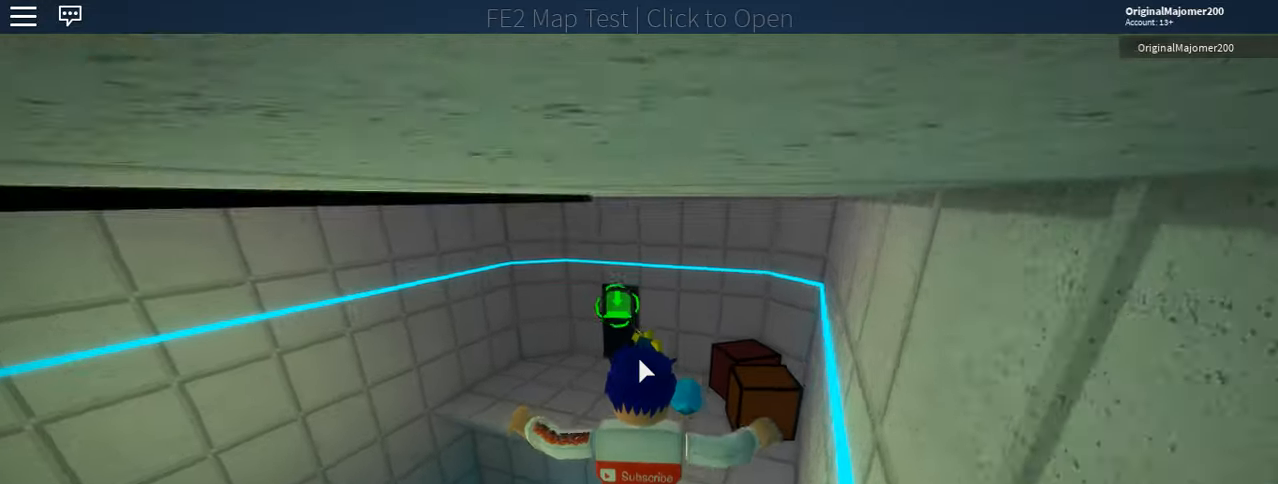
{"keys": ["w"], "mouse": ["right"], "events": [[317, "space", "down"], [450, "space", "up"]]}
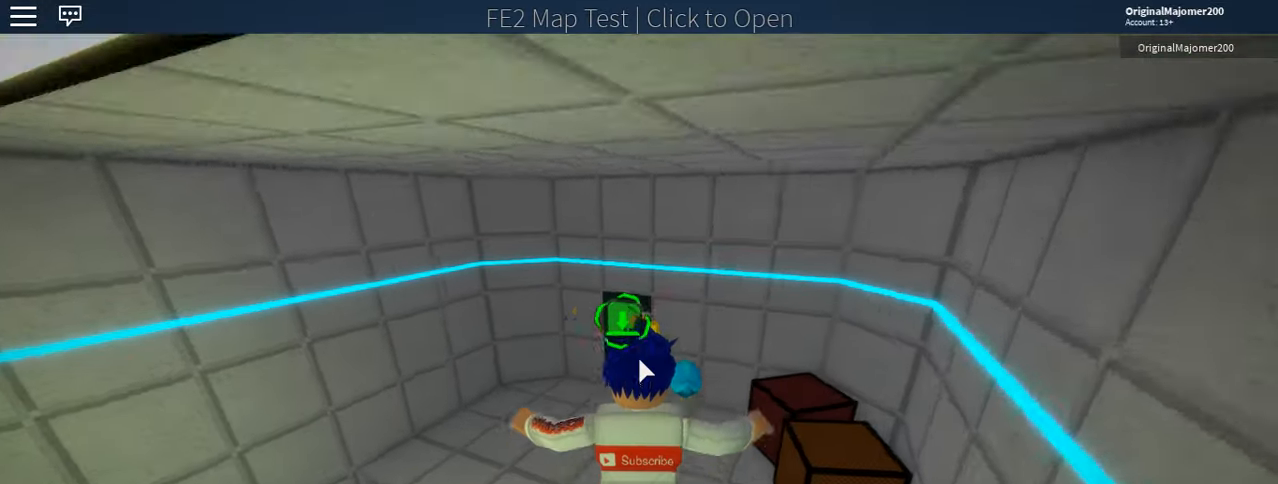
{"keys": ["w"], "mouse": ["right"], "events": [[84, "shift", "down"], [134, "shift", "up"]]}
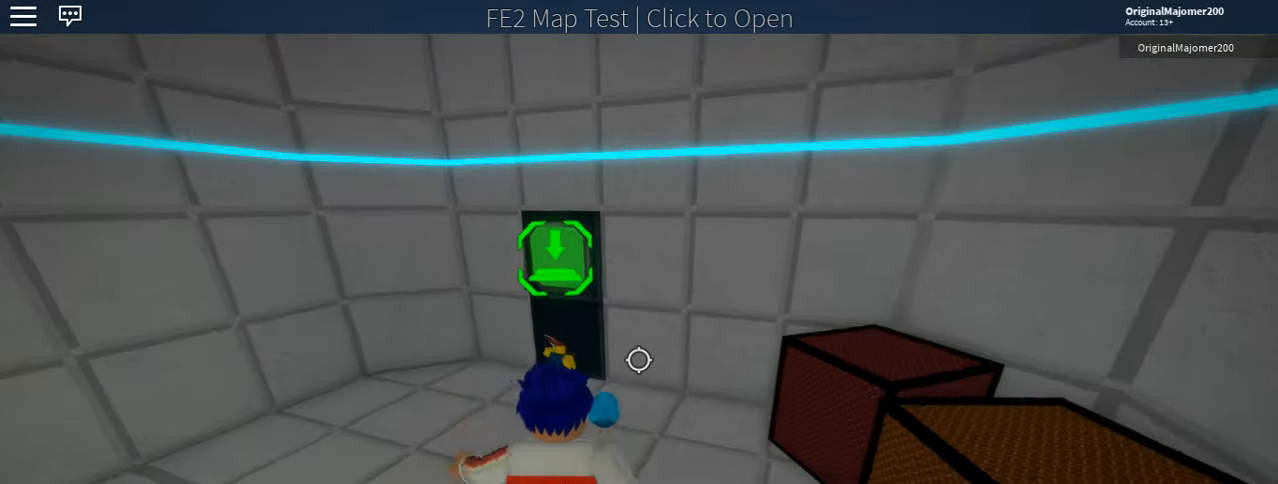
{"keys": ["a", "w"], "mouse": ["right"], "events": [[250, "a", "down"]]}
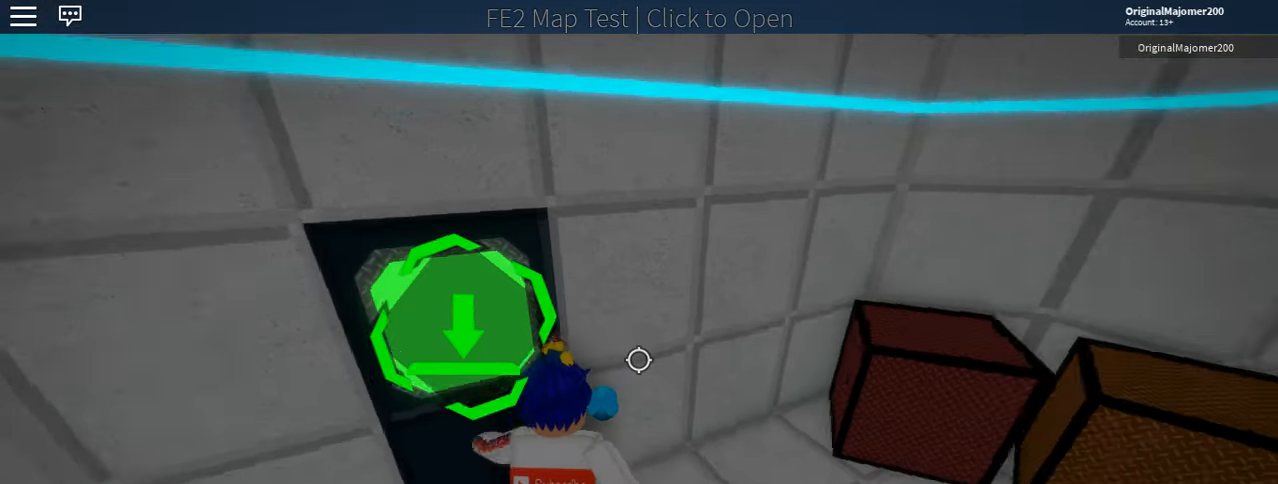
{"keys": ["d", "w"], "mouse": ["right"], "events": [[34, "d", "down"], [34, "space", "down"], [67, "a", "up"], [167, "space", "up"]]}
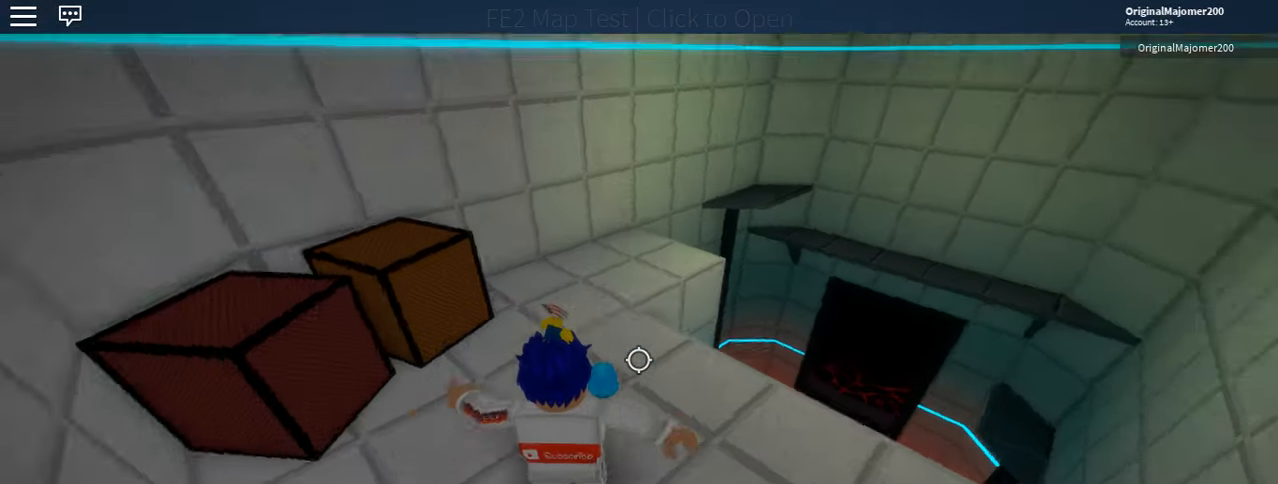
{"keys": ["w"], "mouse": ["right"], "events": [[317, "d", "up"], [367, "space", "down"], [467, "space", "up"]]}
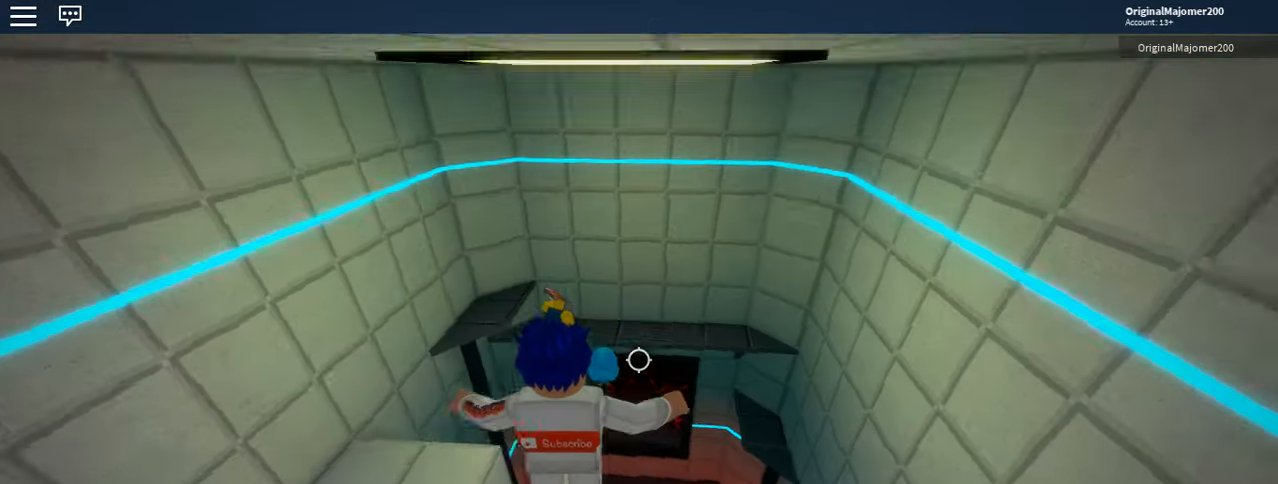
{"keys": ["w"], "mouse": ["right"], "events": [[50, "shift", "down"], [200, "shift", "up"], [384, "shift", "down"], [484, "shift", "up"]]}
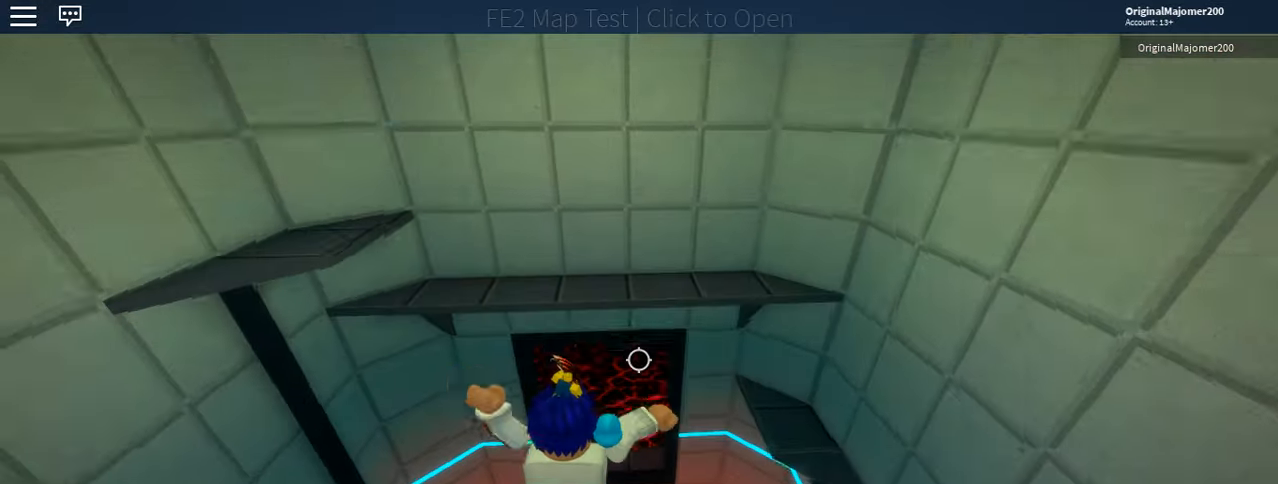
{"keys": ["w"], "mouse": ["right"], "events": []}
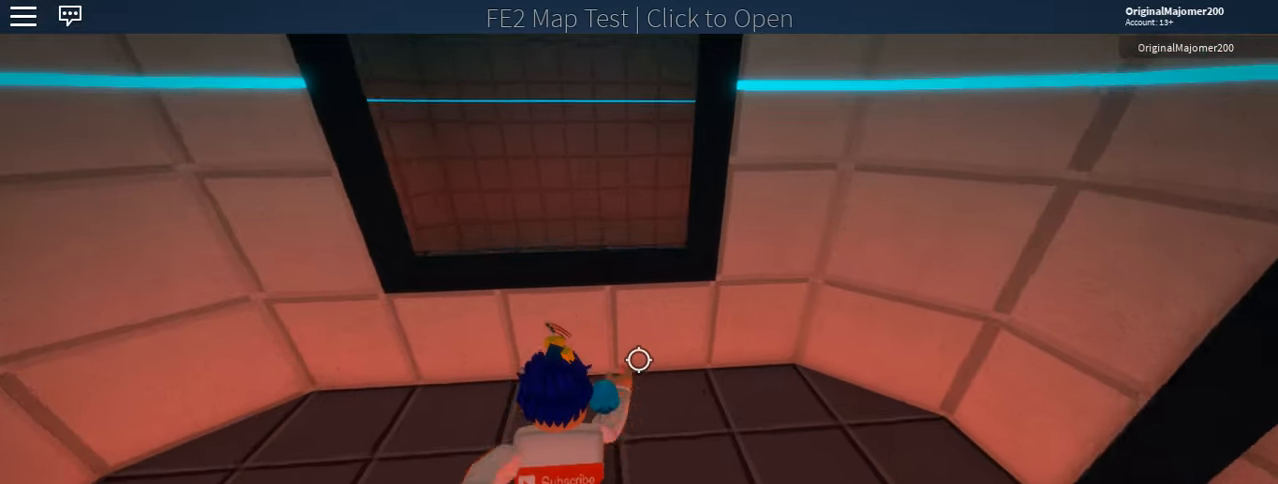
{"keys": ["w"], "mouse": ["right"], "events": [[84, "space", "down"], [234, "space", "up"]]}
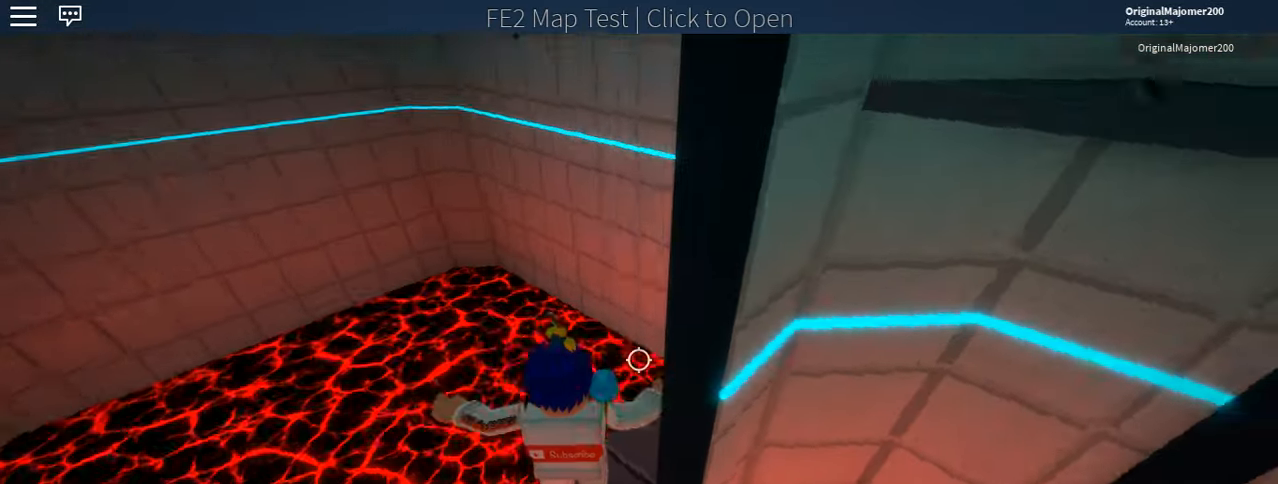
{"keys": ["a", "w"], "mouse": ["right"], "events": [[484, "a", "down"]]}
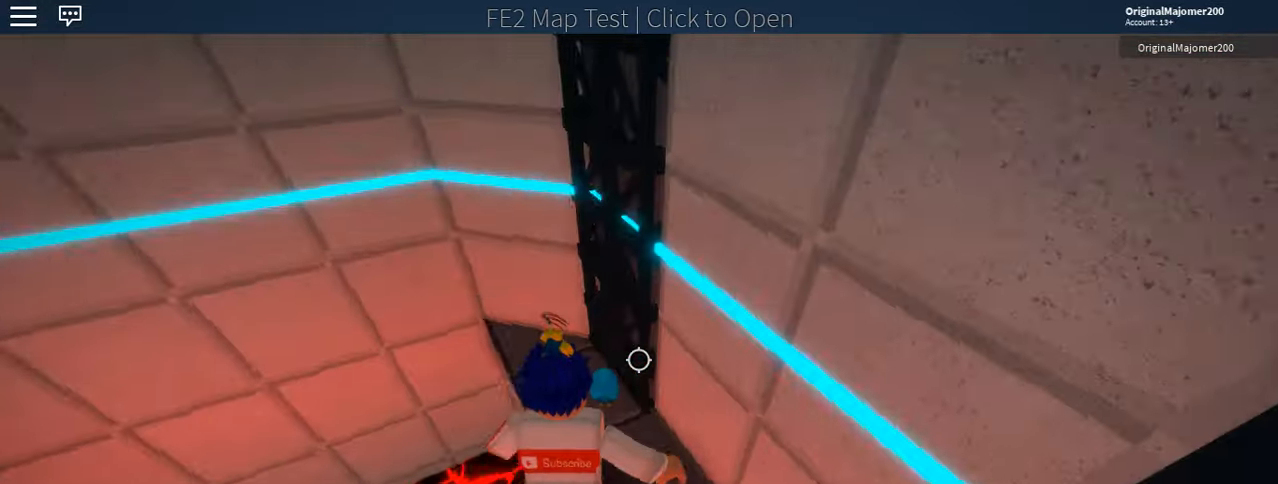
{"keys": ["space", "w"], "mouse": ["right"], "events": [[116, "a", "up"], [116, "space", "down"]]}
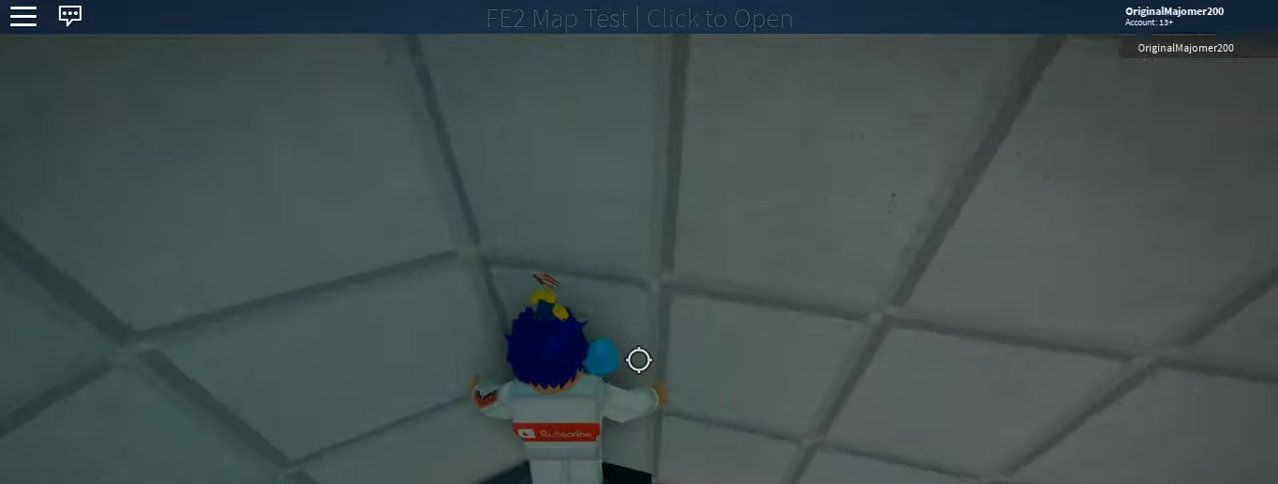
{"keys": ["w"], "mouse": ["right"], "events": [[133, "space", "up"]]}
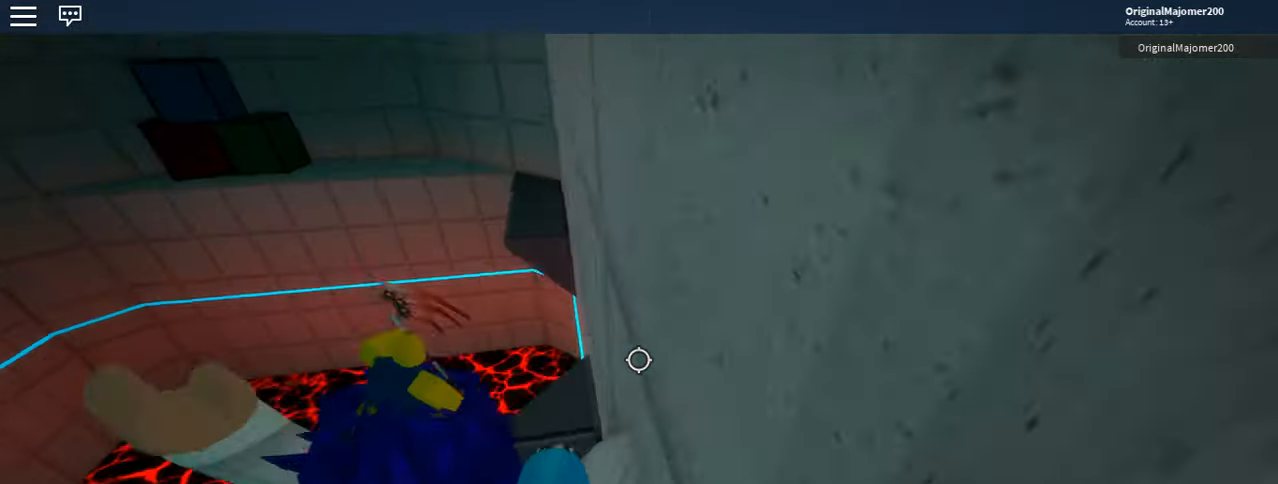
{"keys": ["w"], "mouse": ["right"], "events": []}
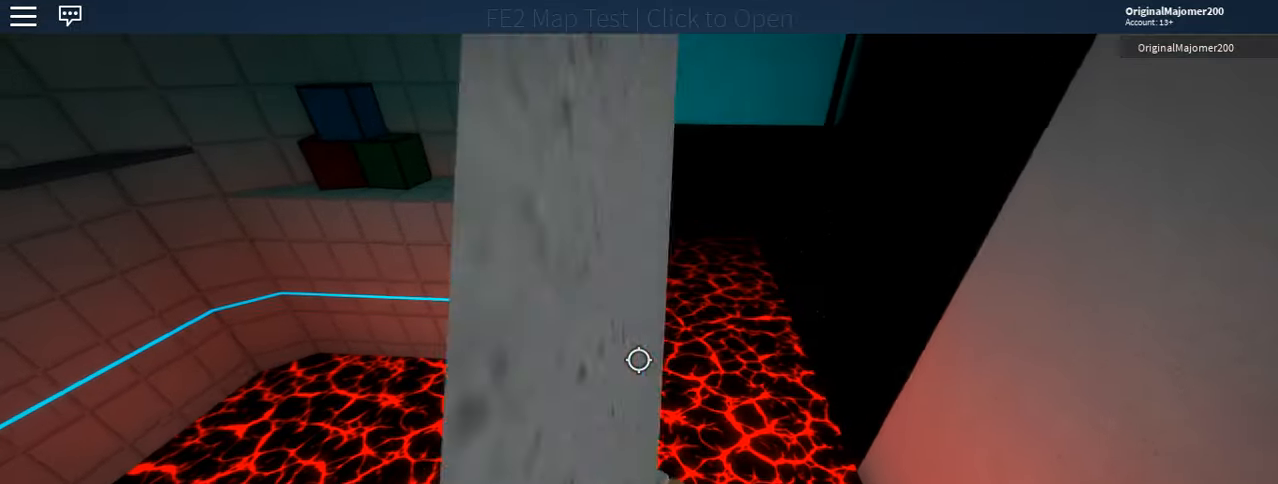
{"keys": ["w"], "mouse": ["right"], "events": [[66, "space", "down"], [266, "space", "up"]]}
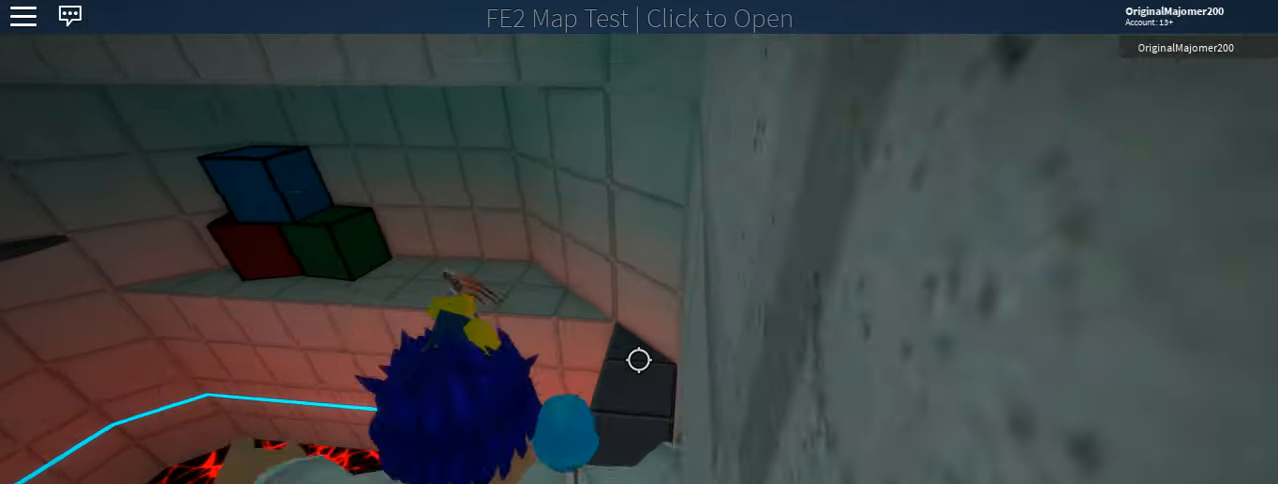
{"keys": ["w"], "mouse": ["right"], "events": [[50, "shift", "down"], [133, "shift", "up"]]}
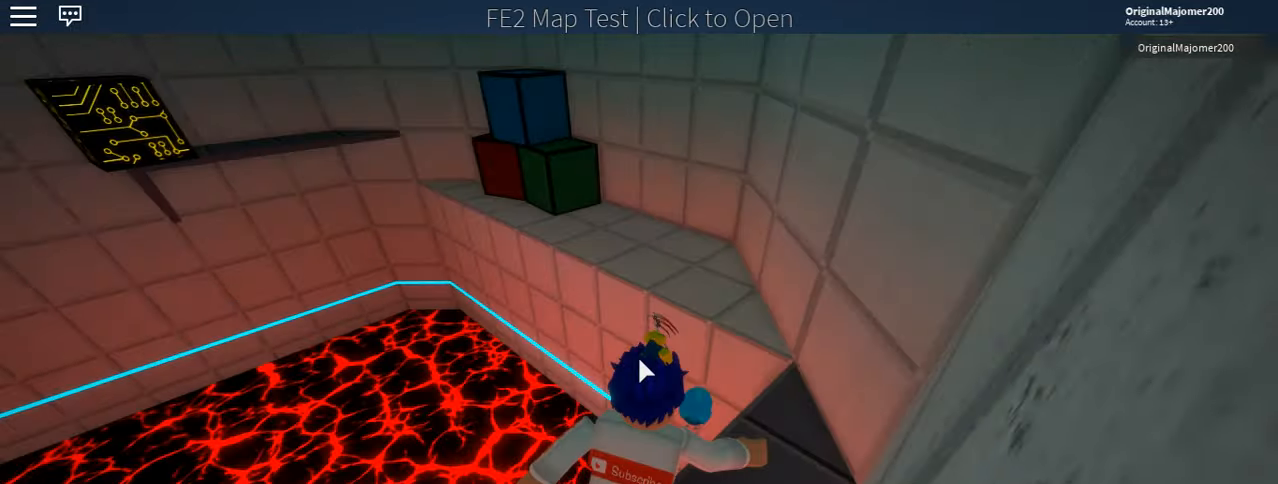
{"keys": ["w"], "mouse": ["right"], "events": [[150, "space", "down"], [250, "space", "up"]]}
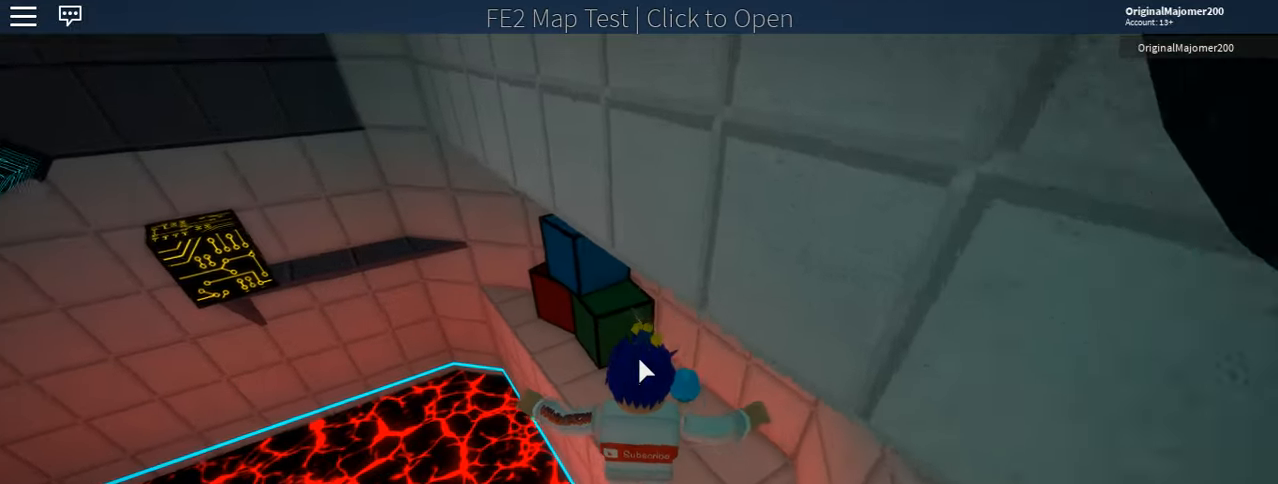
{"keys": ["w"], "mouse": ["right"], "events": []}
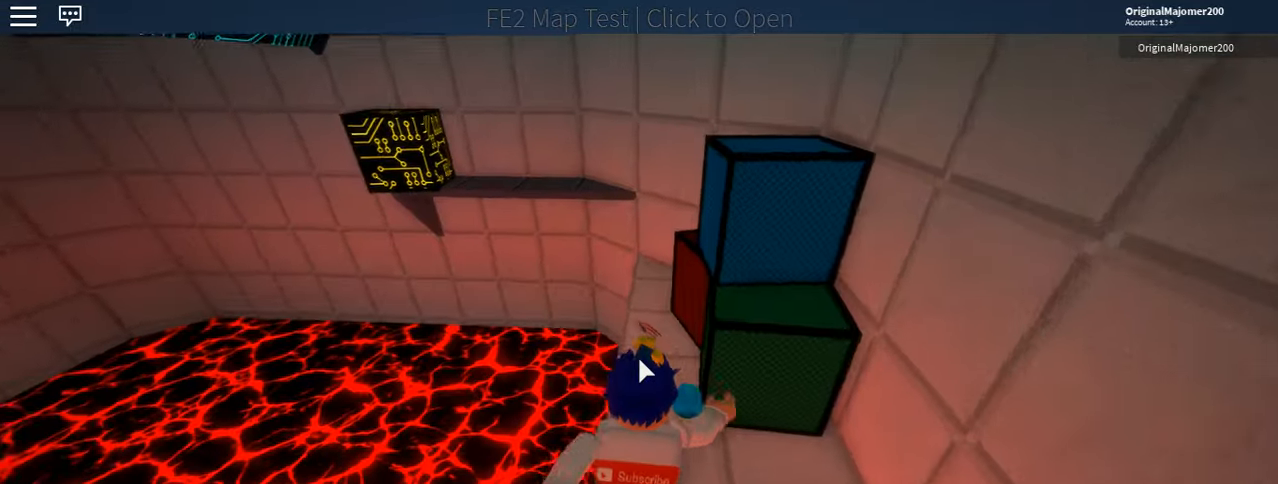
{"keys": ["w"], "mouse": ["right"], "events": []}
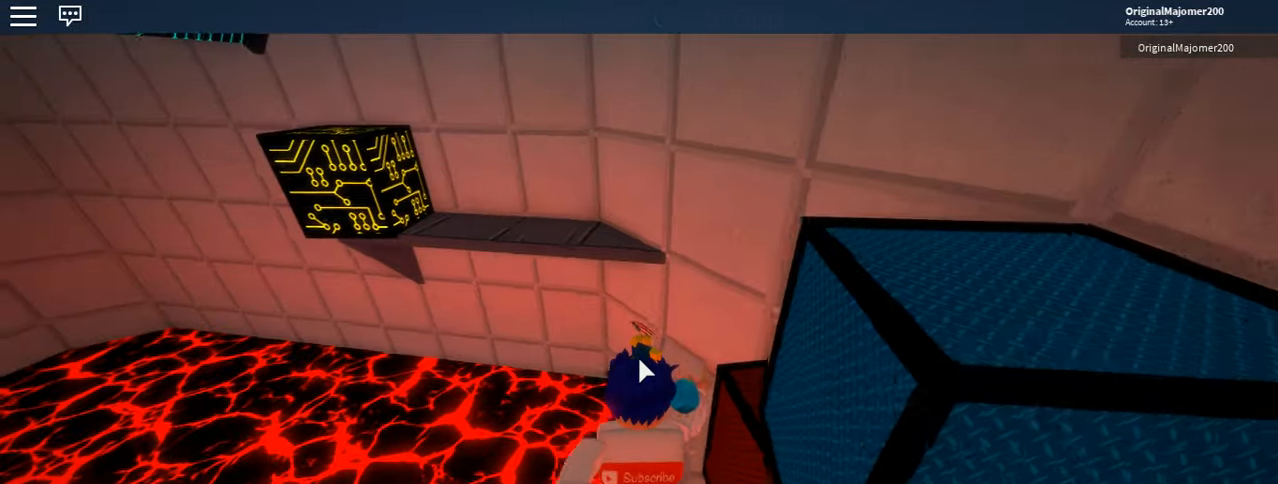
{"keys": ["w"], "mouse": ["right"], "events": [[150, "space", "down"], [333, "space", "up"]]}
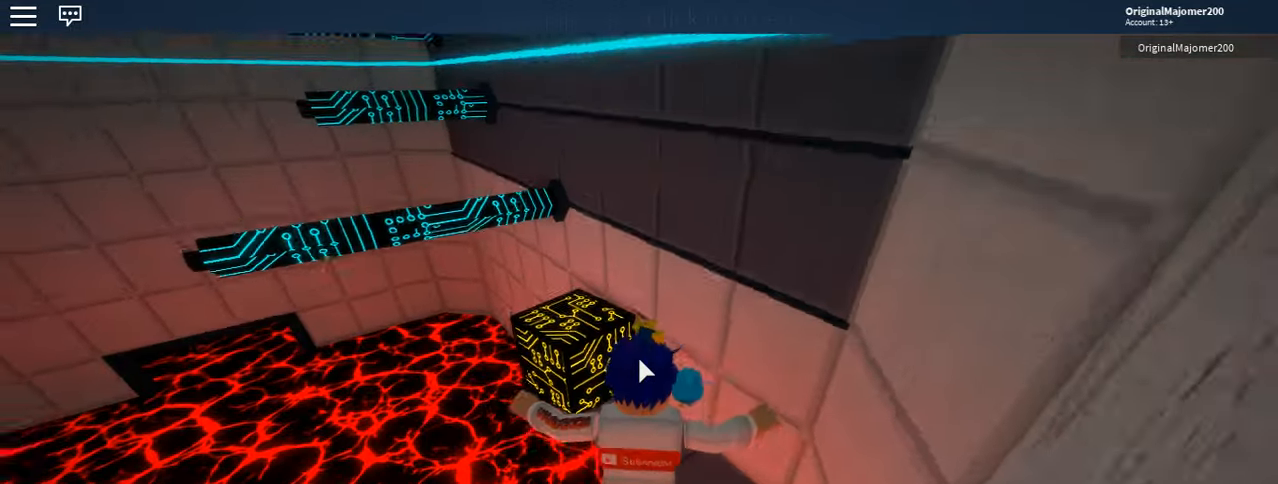
{"keys": [], "mouse": ["right"], "events": [[166, "space", "down"], [350, "space", "up"], [450, "w", "up"]]}
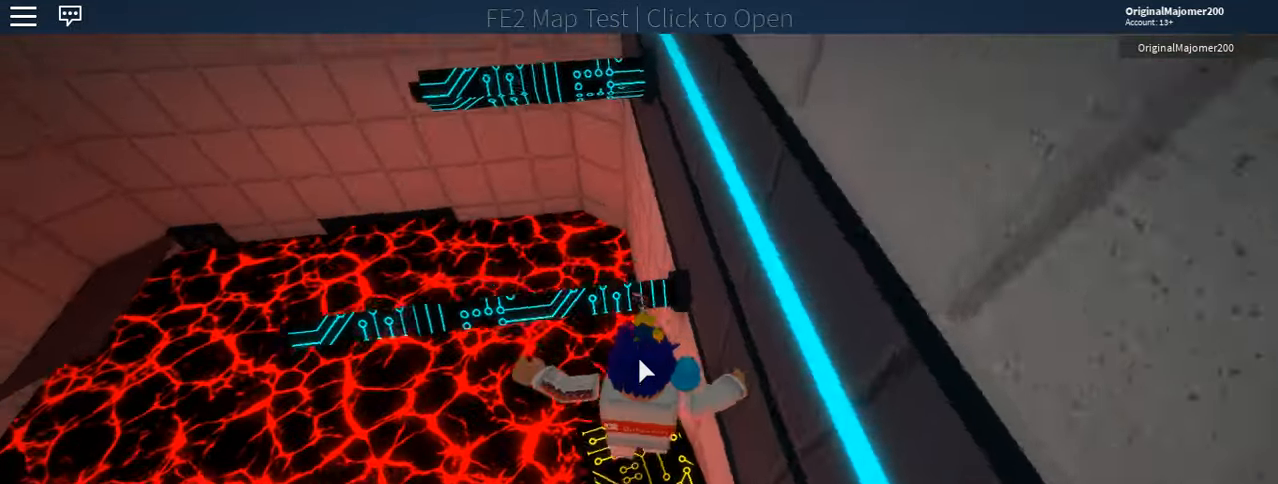
{"keys": [], "mouse": ["right"], "events": [[83, "space", "down"], [183, "w", "down"], [283, "space", "up"], [417, "w", "up"]]}